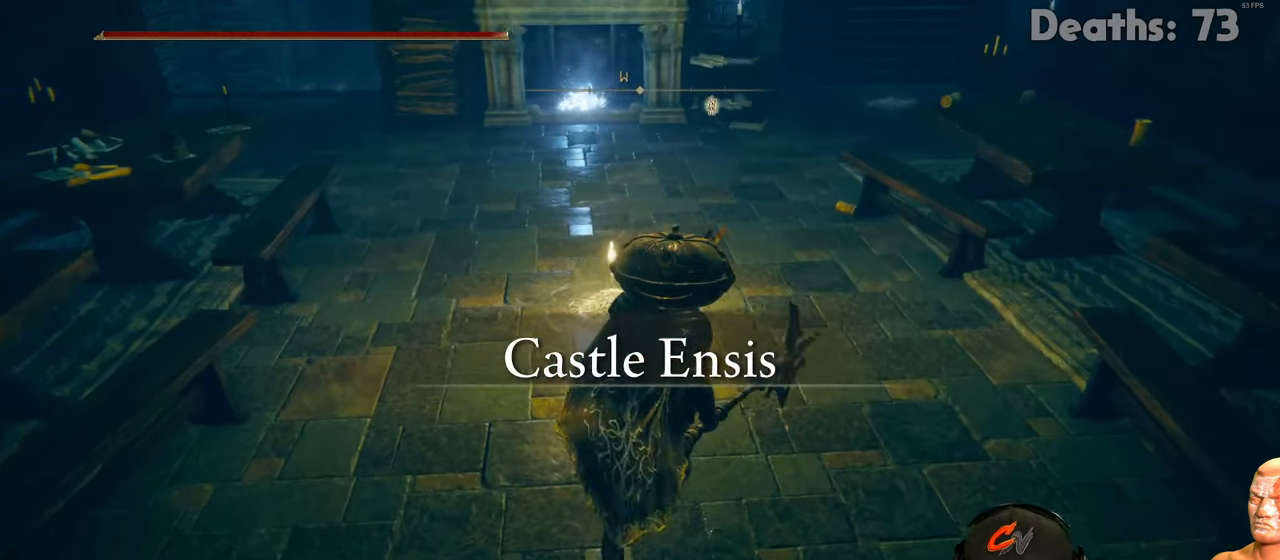
Gameplay with a controller (Xbox layout); each line is a JSON object with the inputs held at the frame after it. "events" lists button and stick changes between this image and that frame as [ms after this image, input, new state], when the widget could be followed in between.
{"buttons": ["B"], "left_stick": "up", "right_stick": "center", "events": [[84, "B", "down"]]}
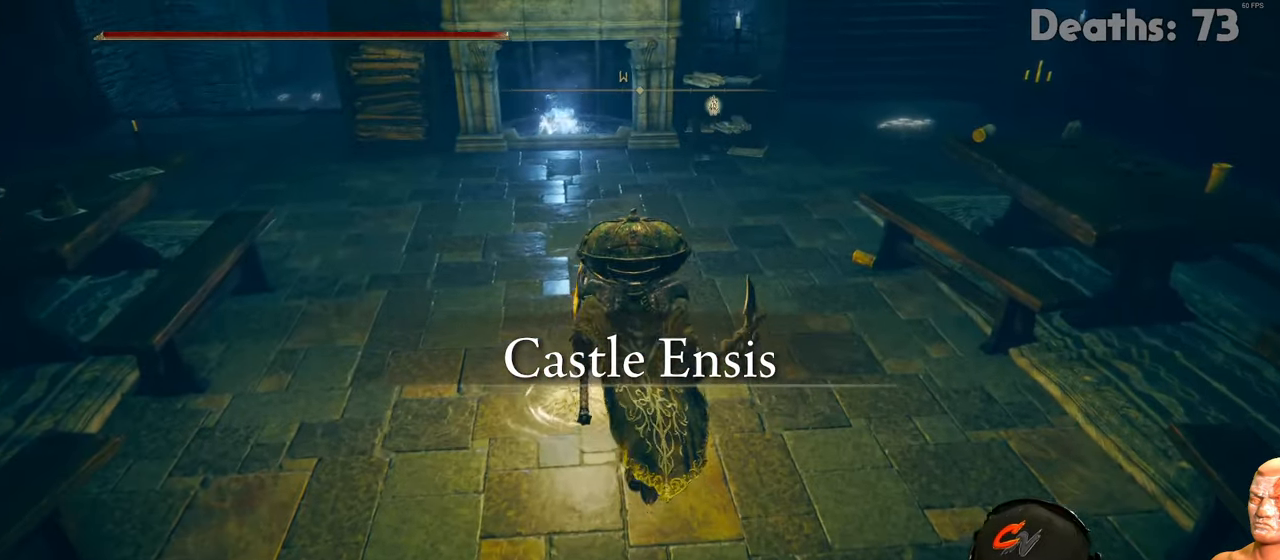
{"buttons": ["B"], "left_stick": "up", "right_stick": "center", "events": [[217, "left_stick", "up-right"], [367, "left_stick", "up"]]}
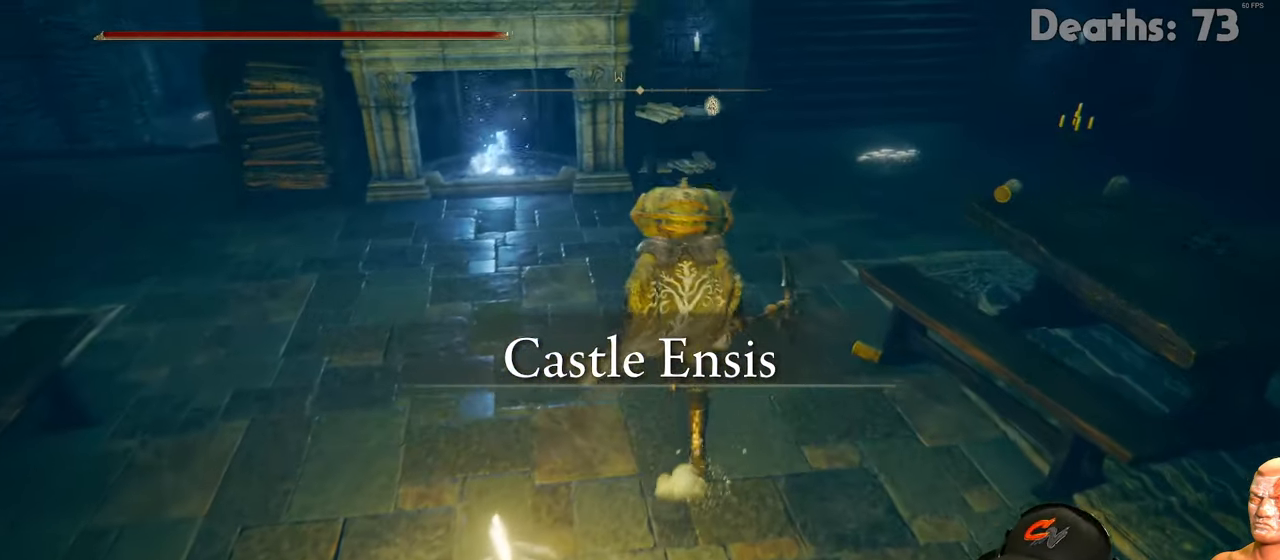
{"buttons": ["B"], "left_stick": "up-right", "right_stick": "center", "events": [[351, "left_stick", "up-right"]]}
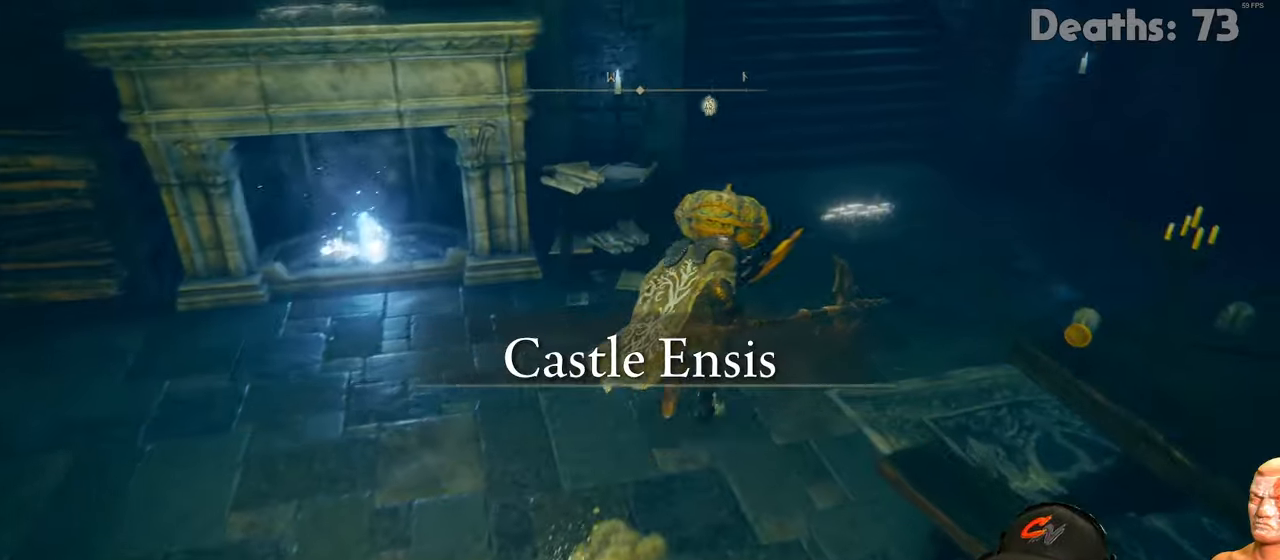
{"buttons": ["B"], "left_stick": "up", "right_stick": "center", "events": [[17, "left_stick", "up"]]}
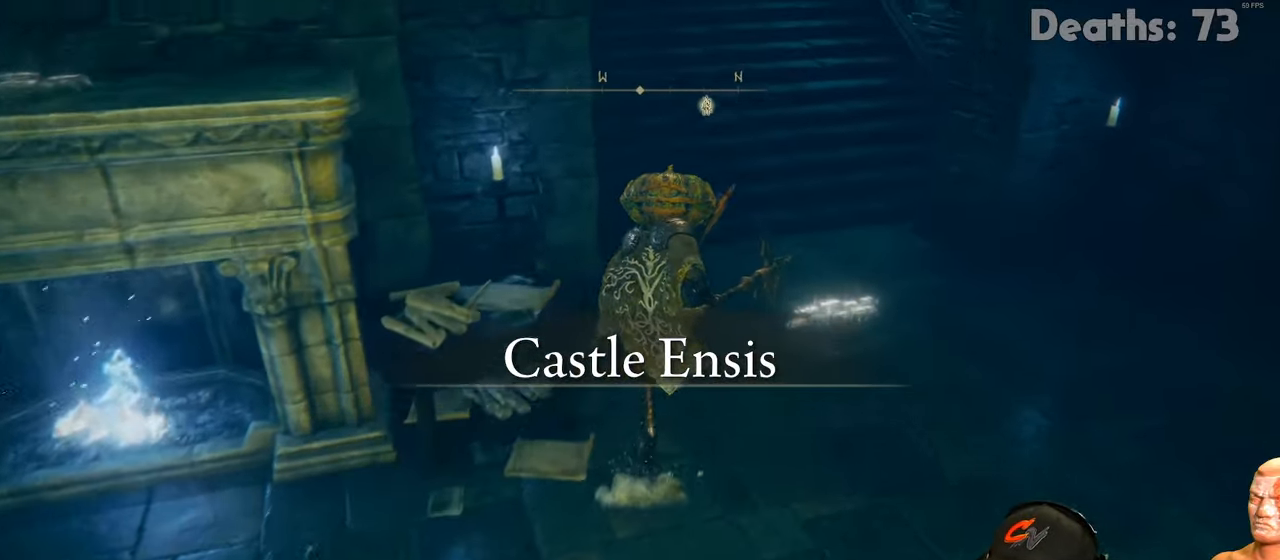
{"buttons": ["B"], "left_stick": "up", "right_stick": "center", "events": []}
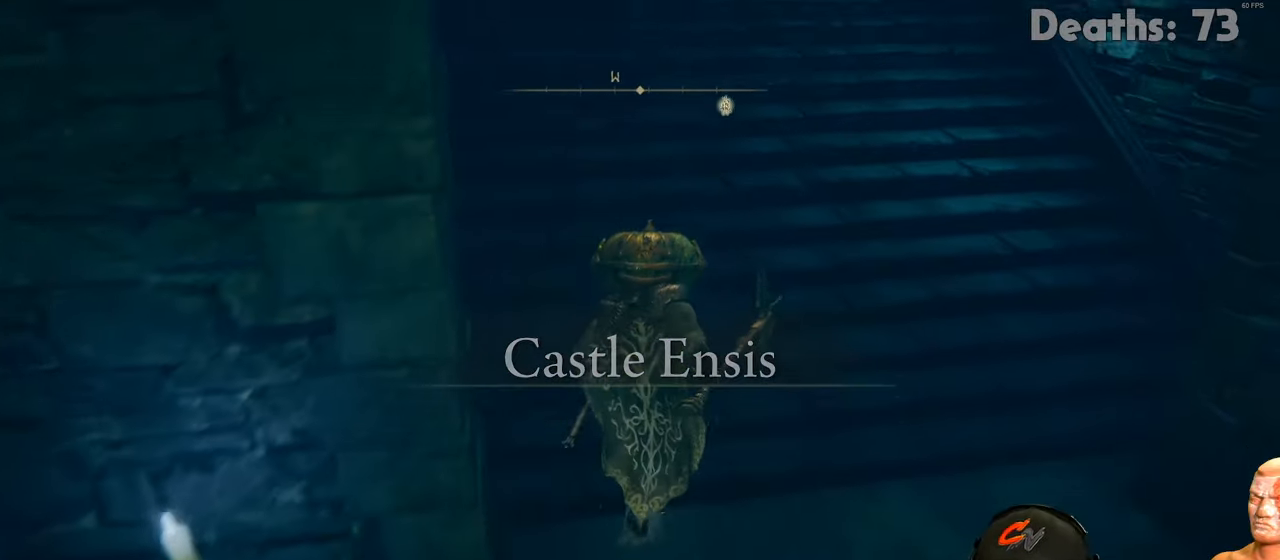
{"buttons": [], "left_stick": "down-left", "right_stick": "center", "events": [[334, "left_stick", "down-left"], [434, "B", "up"]]}
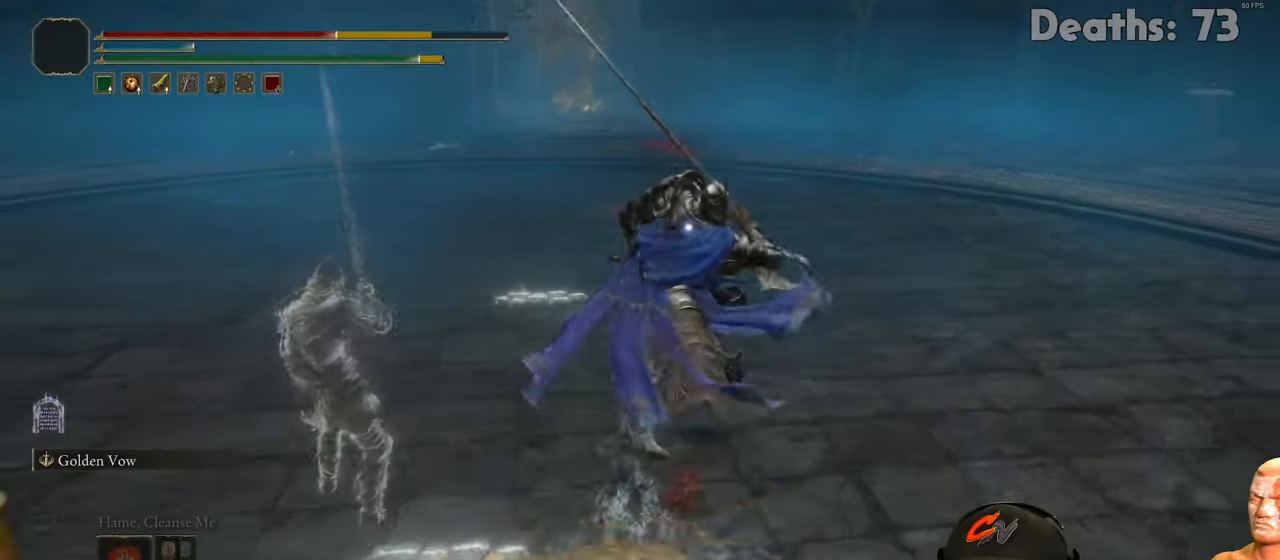
{"buttons": [], "left_stick": "down-left", "right_stick": "center", "events": []}
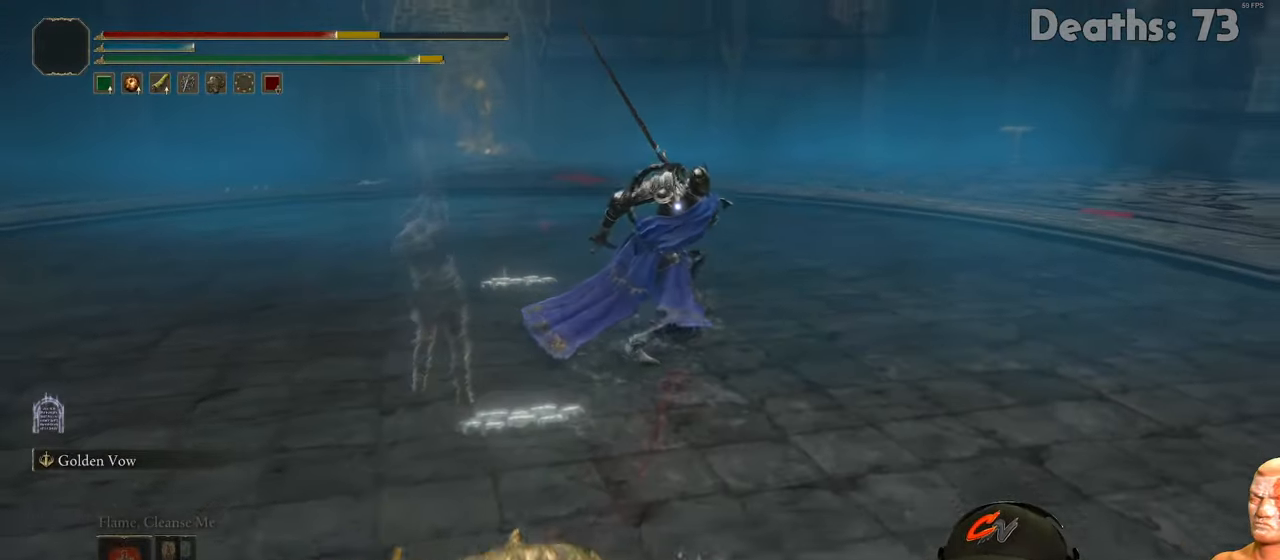
{"buttons": [], "left_stick": "up", "right_stick": "center", "events": [[467, "left_stick", "up"]]}
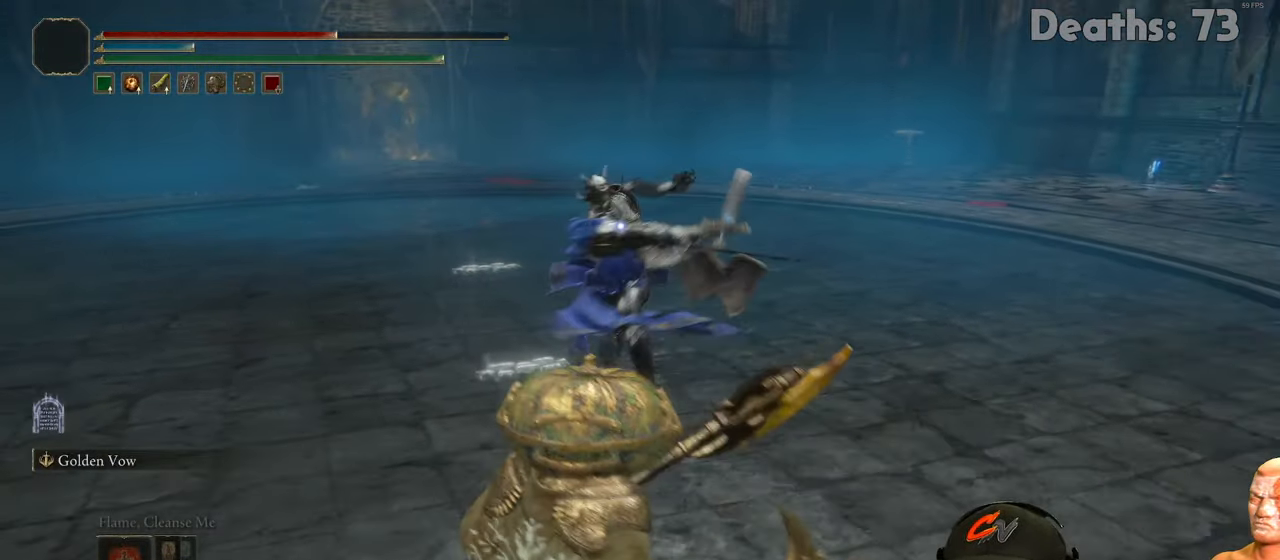
{"buttons": [], "left_stick": "up", "right_stick": "center", "events": [[33, "A", "down"], [117, "A", "up"], [117, "L1", "down"], [234, "L1", "up"]]}
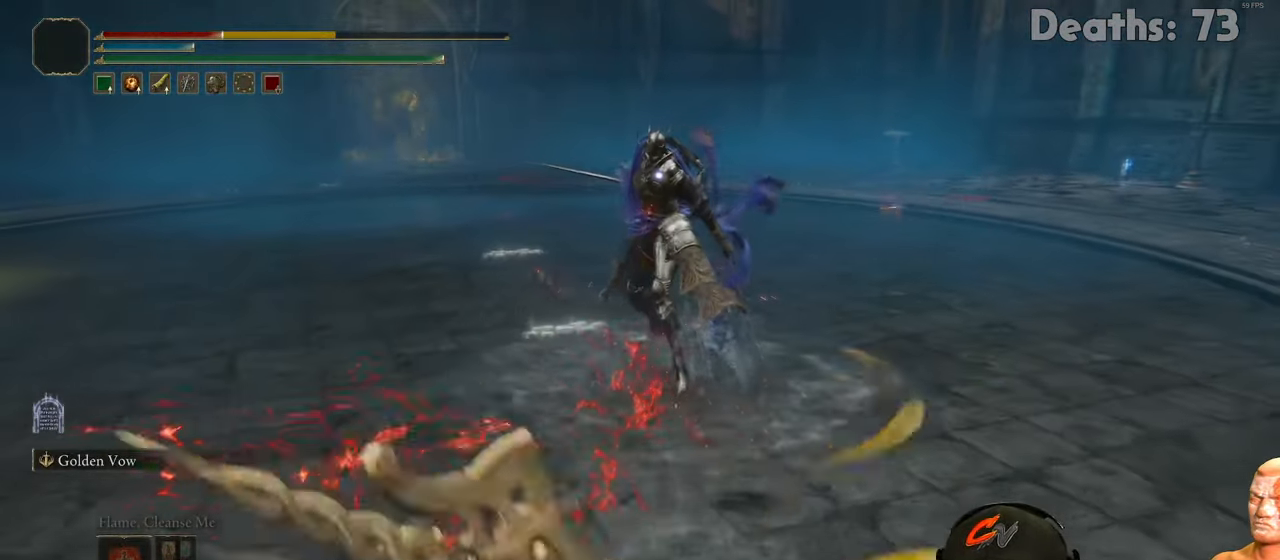
{"buttons": [], "left_stick": "down", "right_stick": "center", "events": [[17, "left_stick", "center"], [134, "left_stick", "down"], [217, "B", "down"], [317, "B", "up"], [401, "B", "down"], [484, "B", "up"]]}
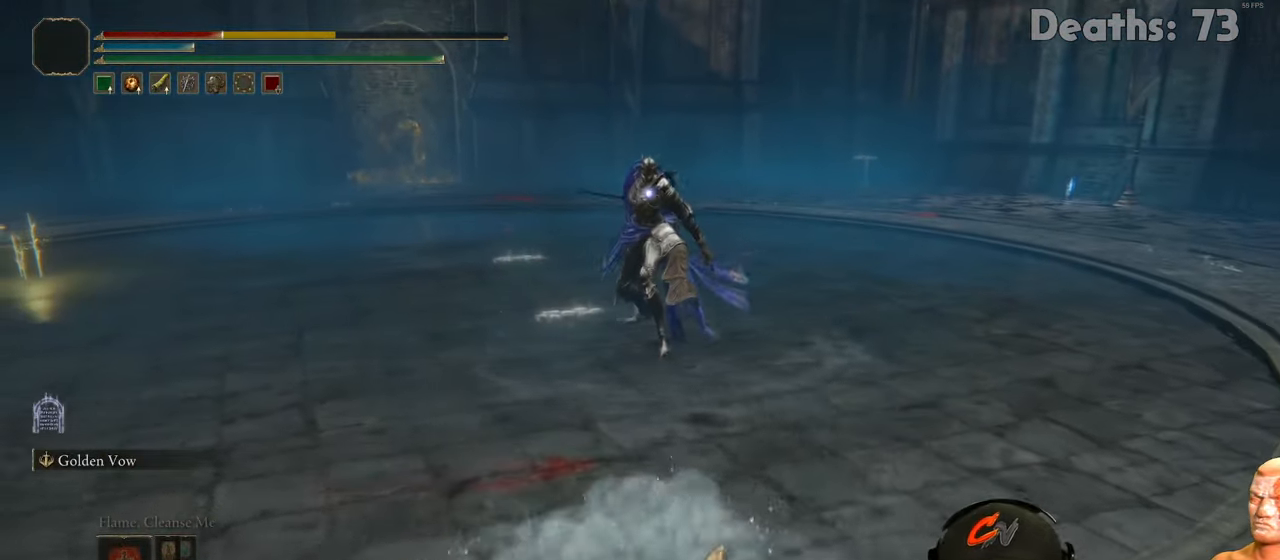
{"buttons": ["B"], "left_stick": "down-left", "right_stick": "center", "events": [[50, "B", "down"], [133, "B", "up"], [183, "B", "down"], [284, "B", "up"], [334, "B", "down"], [434, "B", "up"], [434, "left_stick", "down-left"], [484, "B", "down"]]}
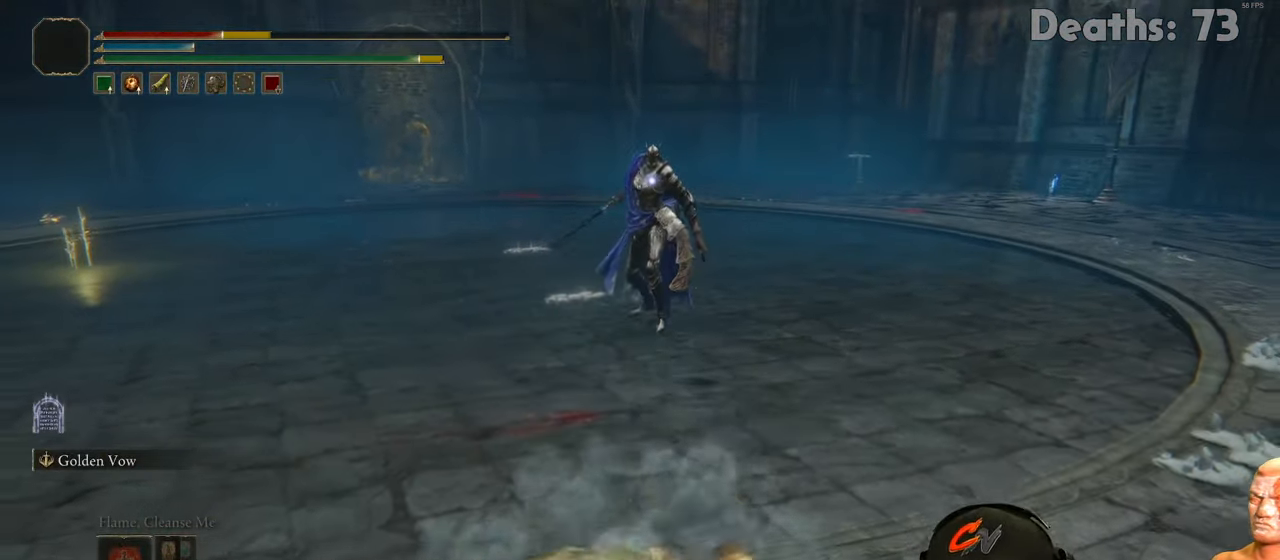
{"buttons": ["X"], "left_stick": "down-left", "right_stick": "center", "events": [[84, "B", "up"], [484, "X", "down"]]}
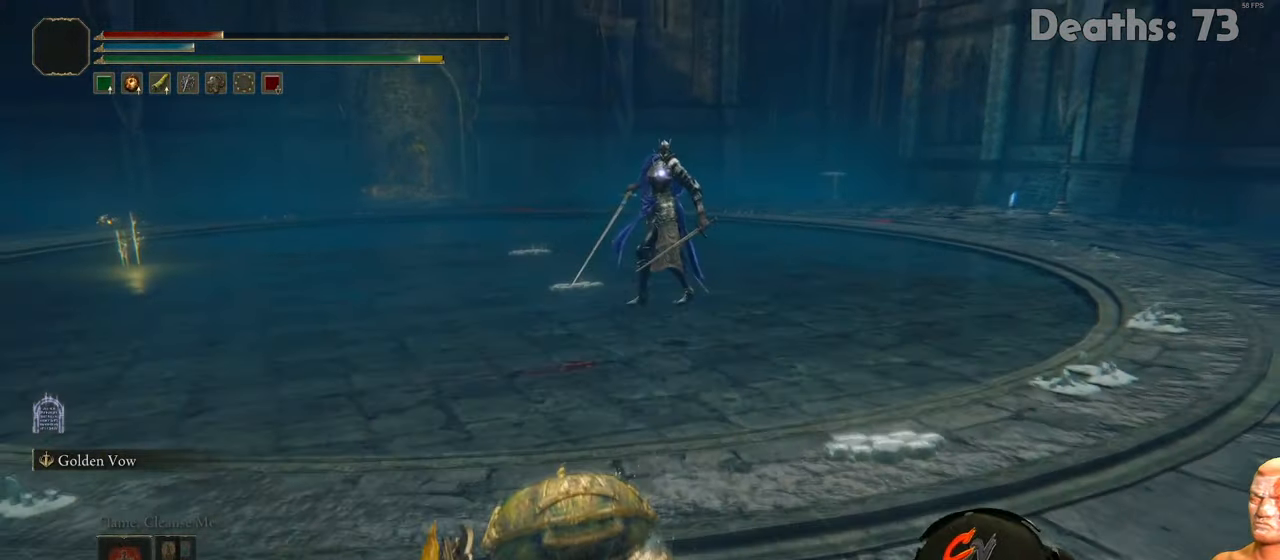
{"buttons": ["X"], "left_stick": "down-left", "right_stick": "center", "events": [[83, "X", "up"], [450, "X", "down"]]}
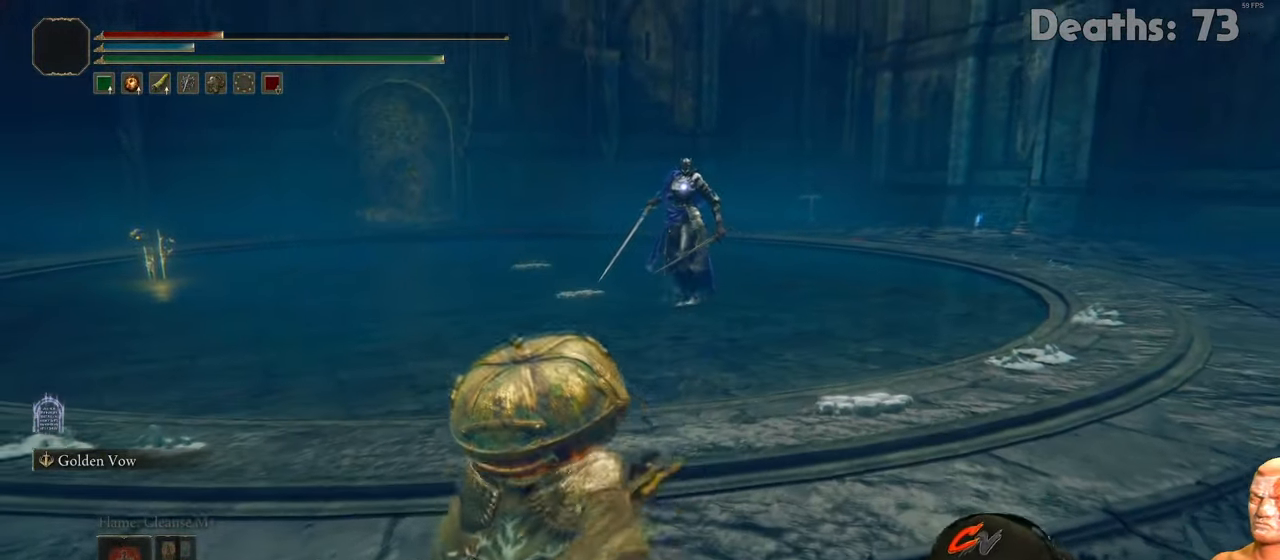
{"buttons": [], "left_stick": "up", "right_stick": "center", "events": [[34, "X", "up"], [267, "left_stick", "center"], [417, "left_stick", "up"]]}
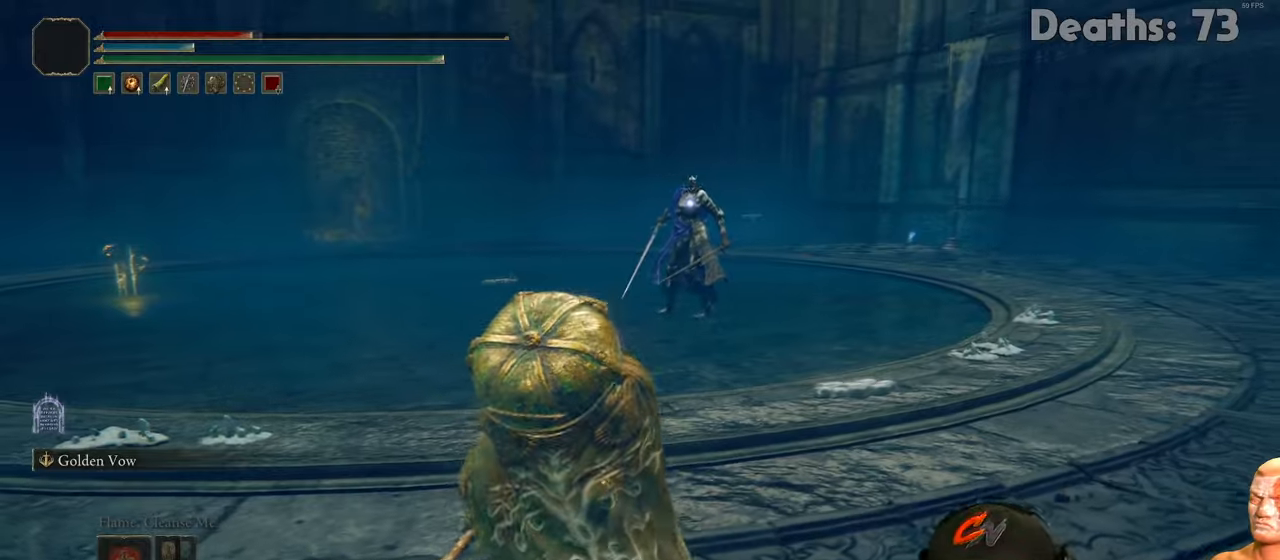
{"buttons": [], "left_stick": "up", "right_stick": "center", "events": []}
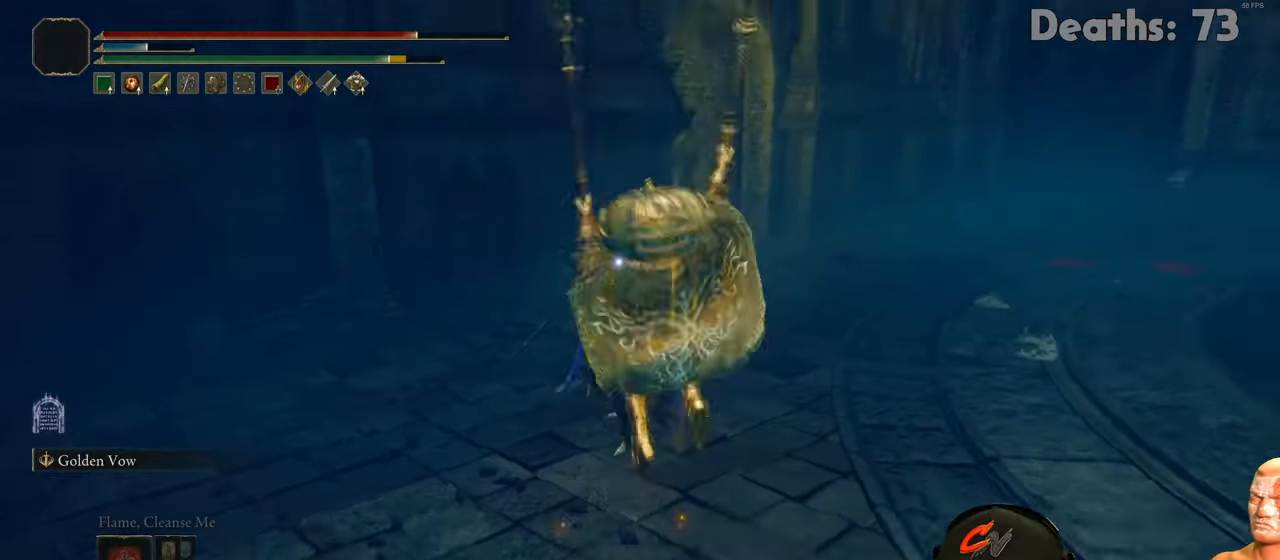
{"buttons": [], "left_stick": "down", "right_stick": "center", "events": [[334, "left_stick", "right"], [484, "left_stick", "down"]]}
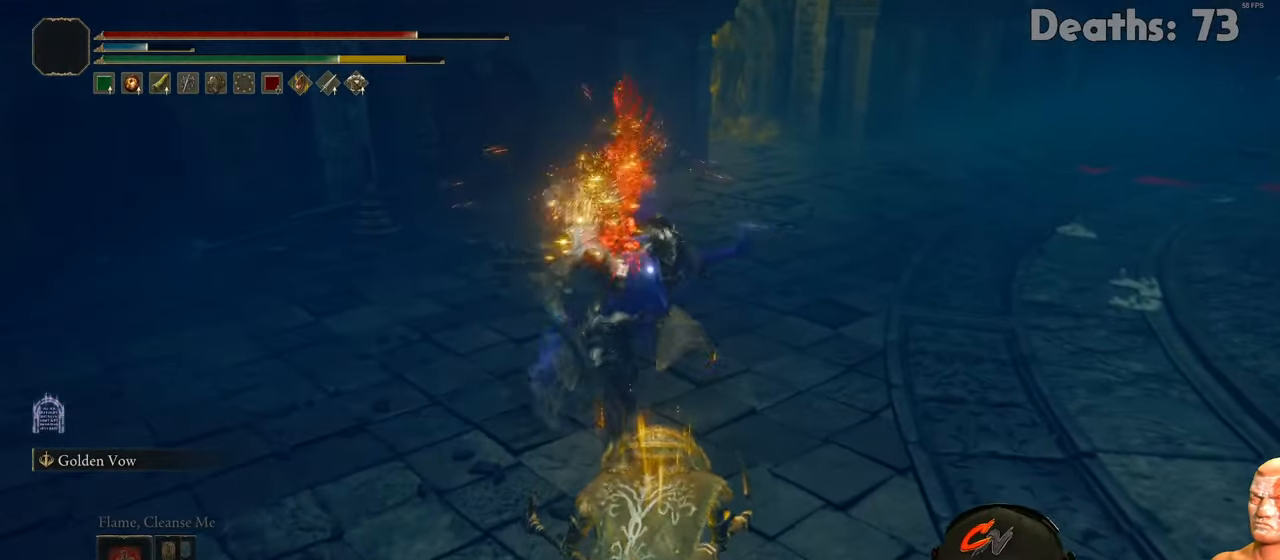
{"buttons": [], "left_stick": "down", "right_stick": "center", "events": [[184, "B", "down"], [317, "B", "up"], [368, "B", "down"], [501, "B", "up"]]}
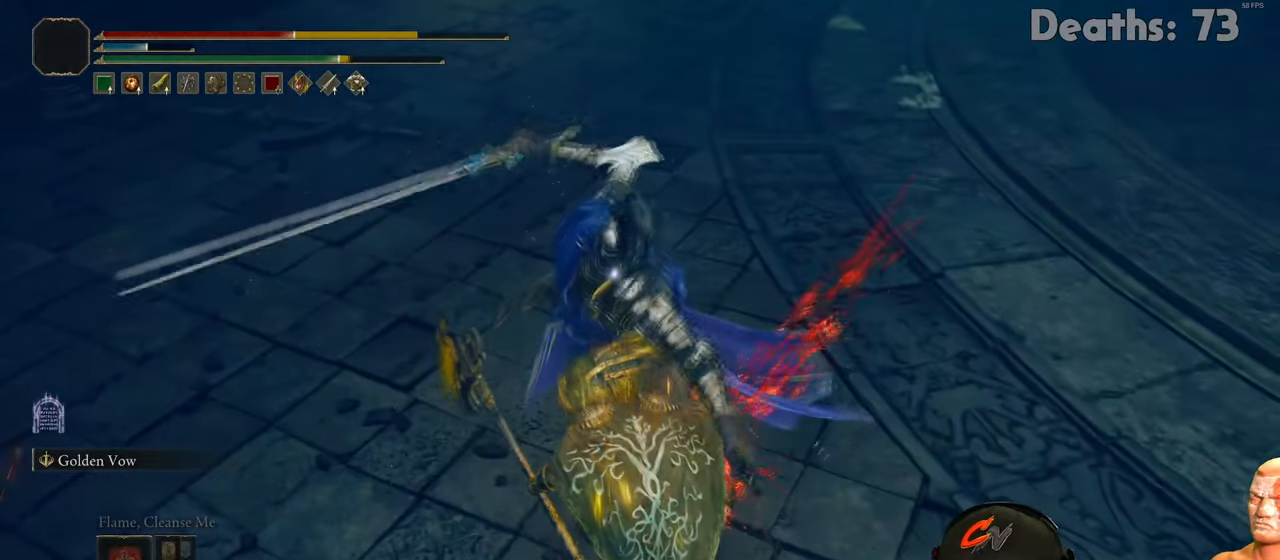
{"buttons": [], "left_stick": "down-right", "right_stick": "center", "events": [[67, "B", "down"], [183, "left_stick", "down-right"], [217, "B", "up"], [284, "B", "down"], [367, "B", "up"]]}
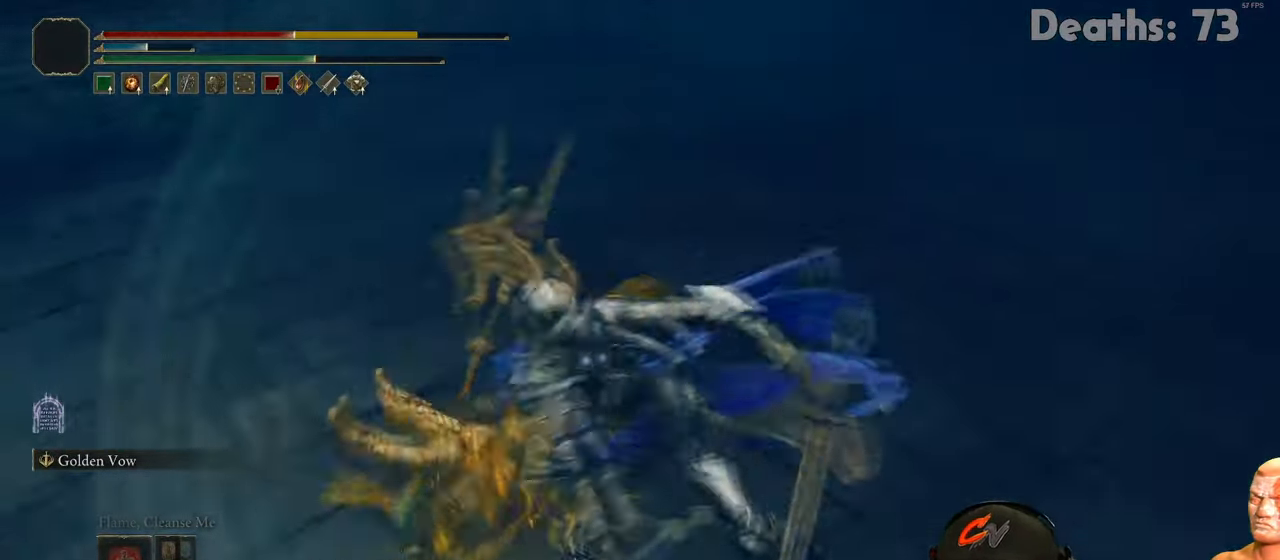
{"buttons": ["B"], "left_stick": "down", "right_stick": "center", "events": [[151, "left_stick", "down"], [284, "B", "down"], [384, "B", "up"], [451, "B", "down"]]}
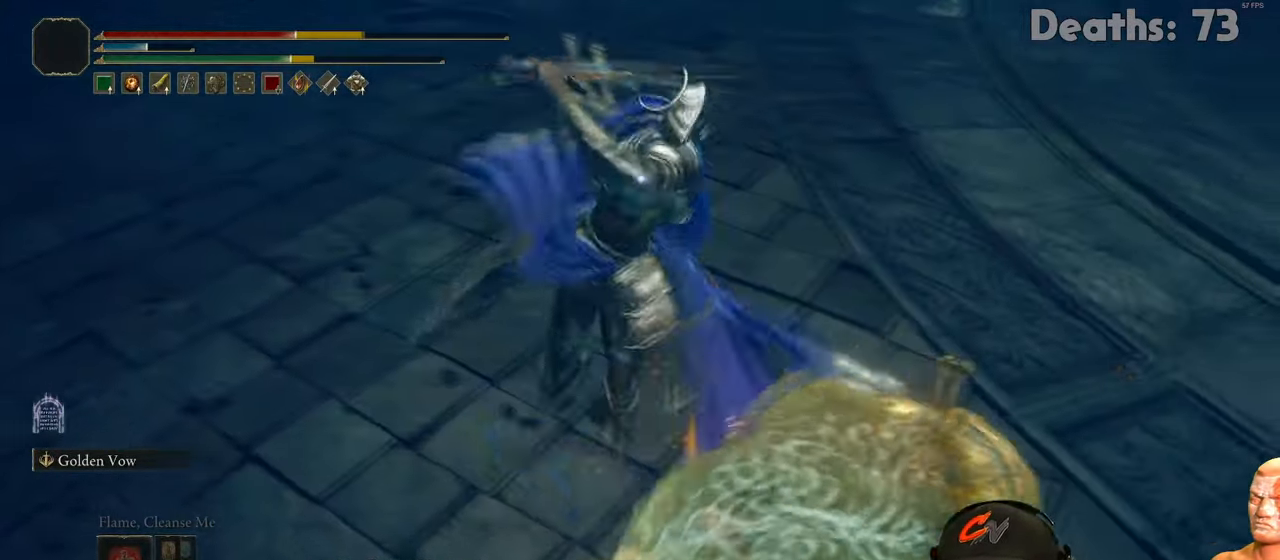
{"buttons": [], "left_stick": "down-right", "right_stick": "center", "events": [[17, "left_stick", "down-right"], [67, "B", "up"]]}
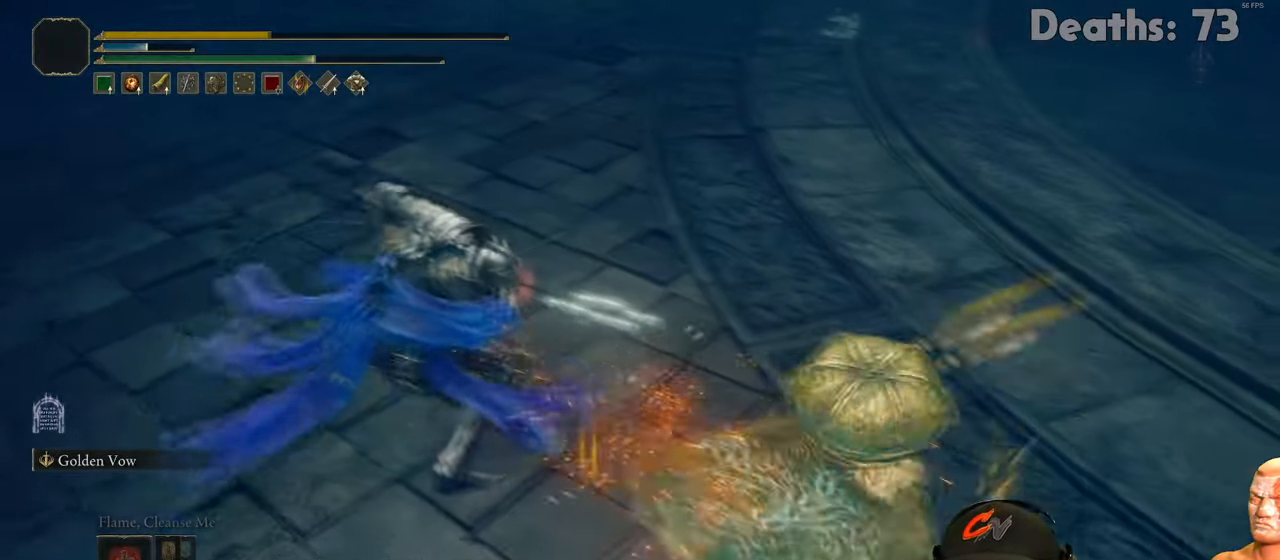
{"buttons": [], "left_stick": "right", "right_stick": "center", "events": [[167, "B", "down"], [267, "B", "up"], [267, "left_stick", "right"], [334, "B", "down"], [418, "B", "up"]]}
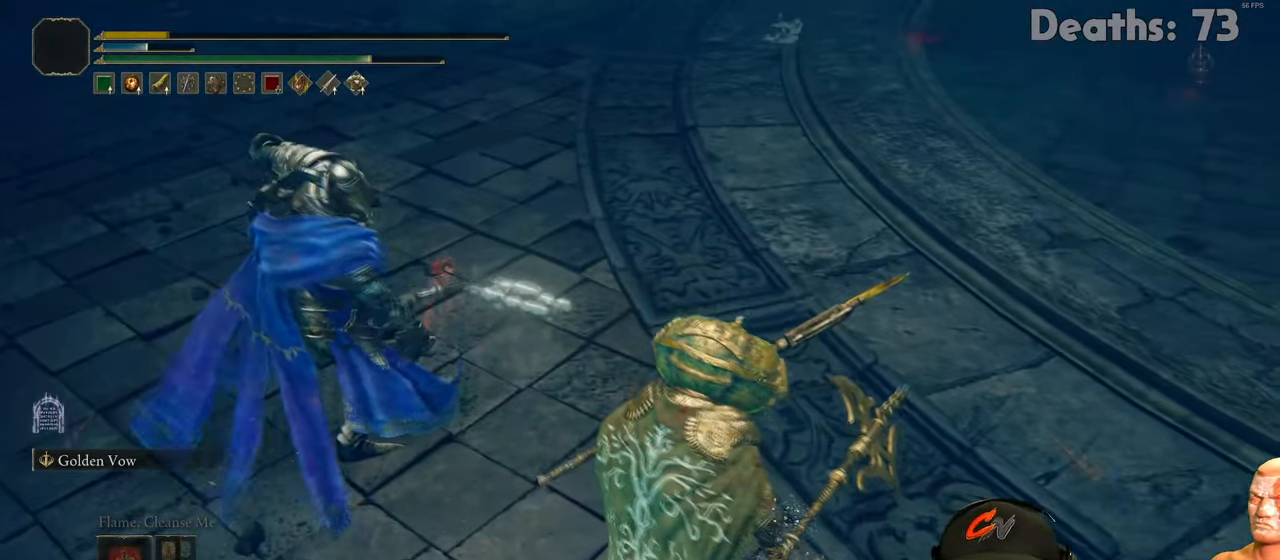
{"buttons": [], "left_stick": "center", "right_stick": "center", "events": [[234, "left_stick", "center"]]}
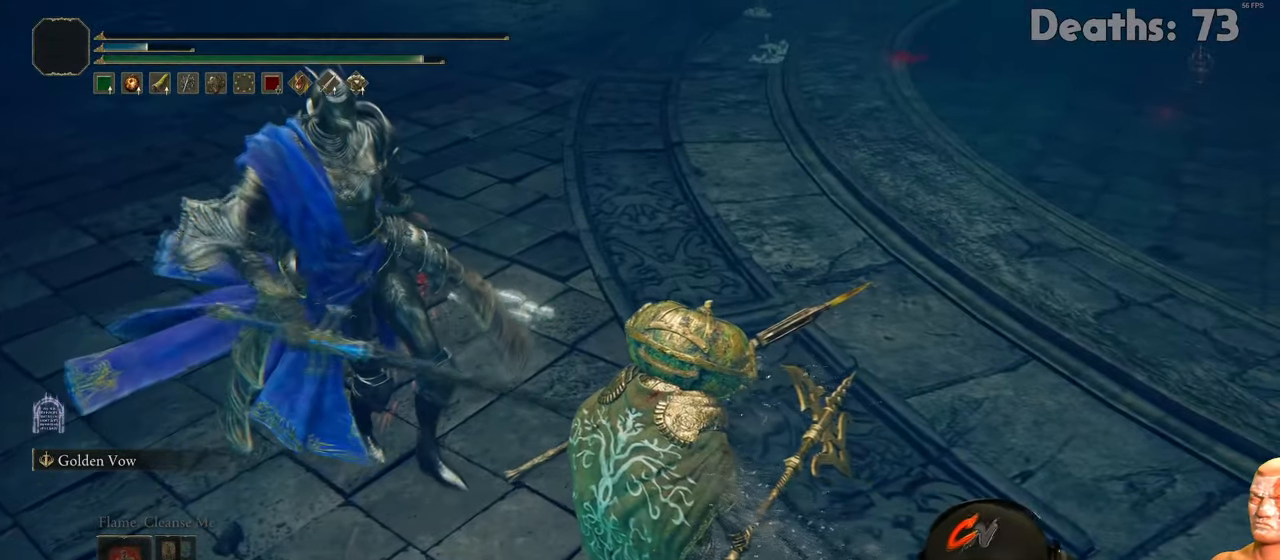
{"buttons": [], "left_stick": "center", "right_stick": "center", "events": []}
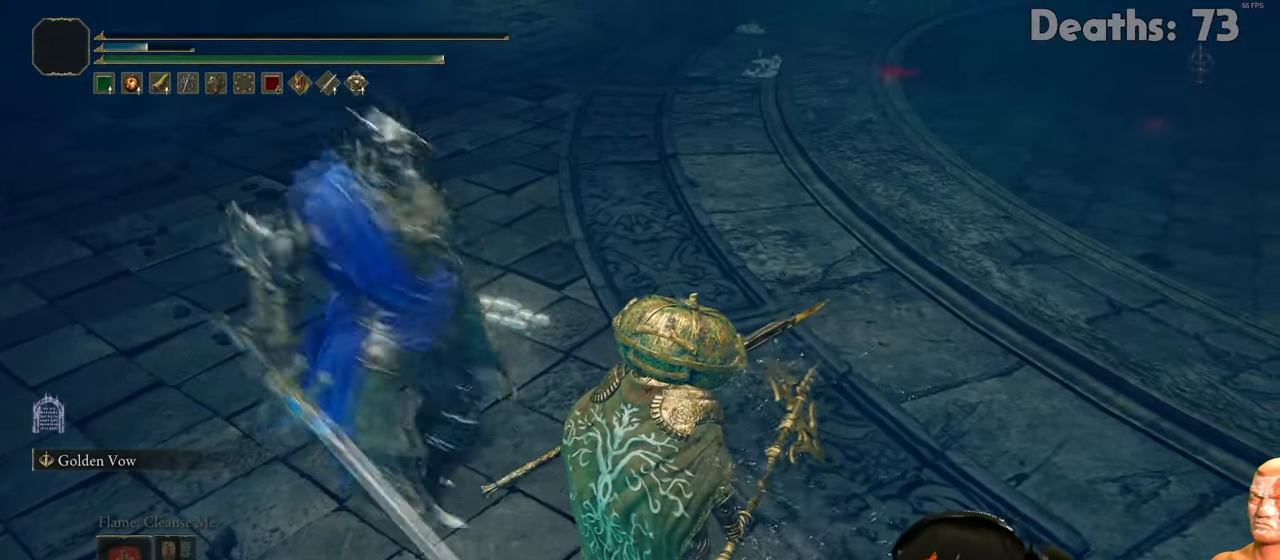
{"buttons": [], "left_stick": "center", "right_stick": "center", "events": [[117, "R1", "down"], [150, "R1", "up"]]}
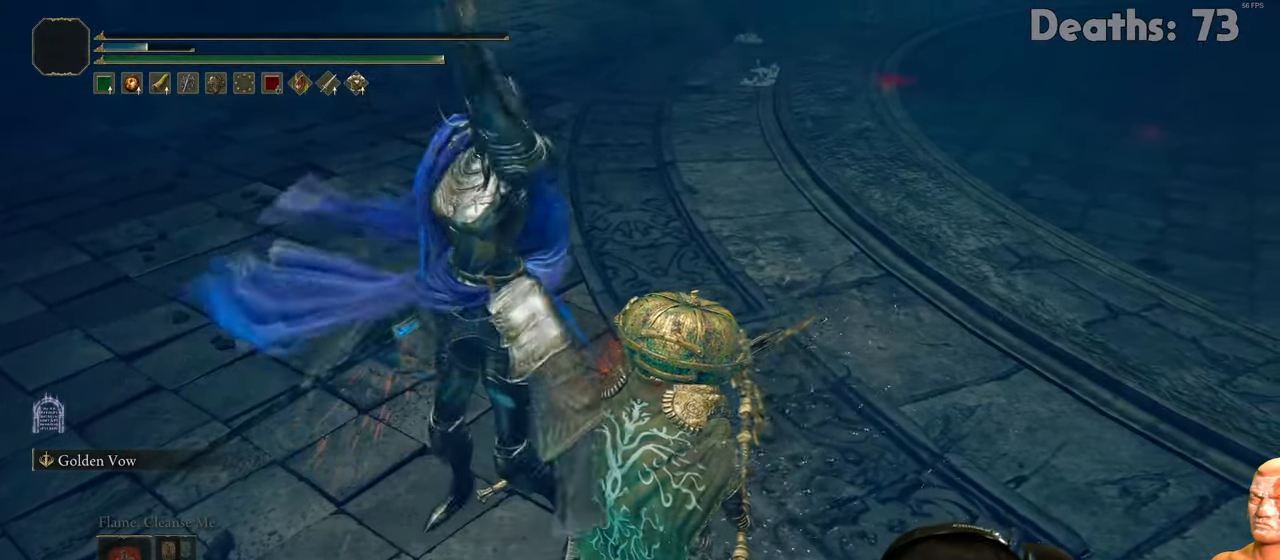
{"buttons": [], "left_stick": "center", "right_stick": "center", "events": []}
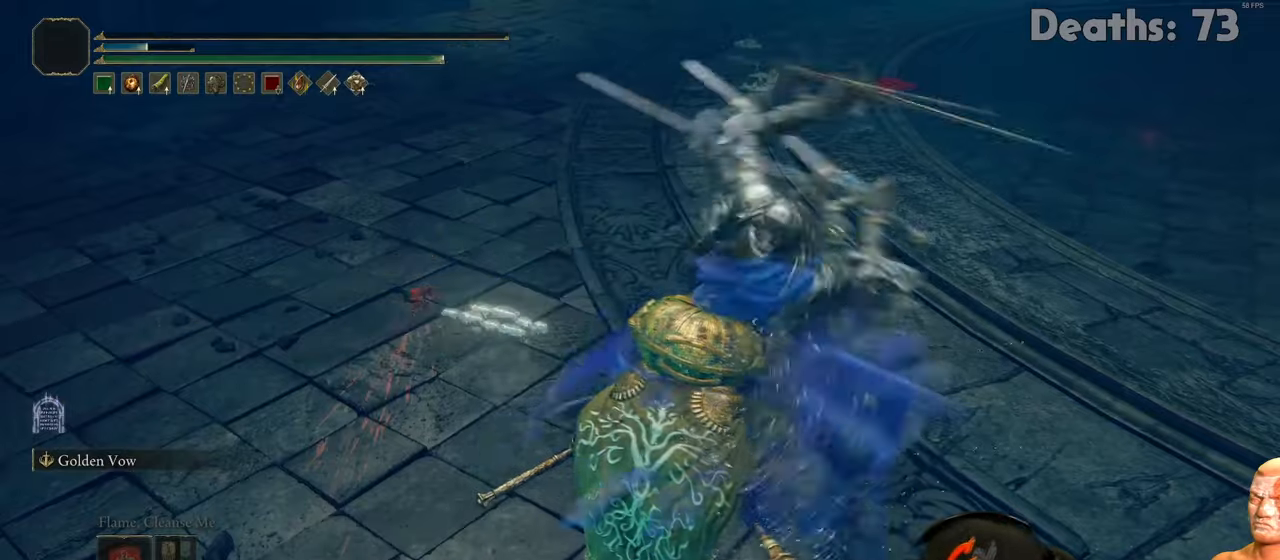
{"buttons": [], "left_stick": "center", "right_stick": "center", "events": []}
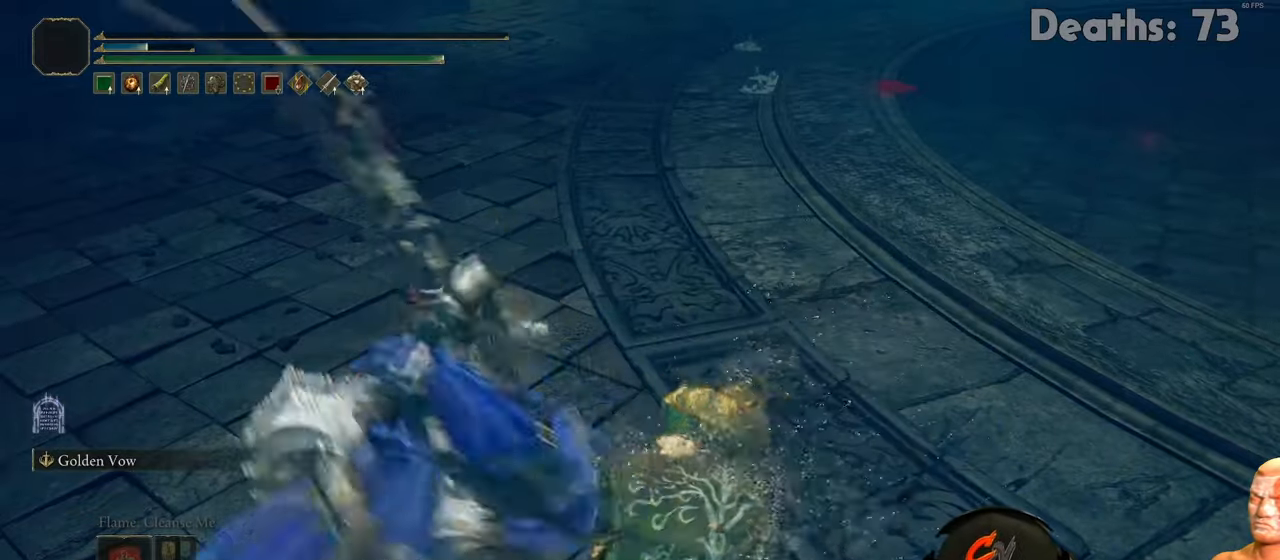
{"buttons": [], "left_stick": "center", "right_stick": "center", "events": []}